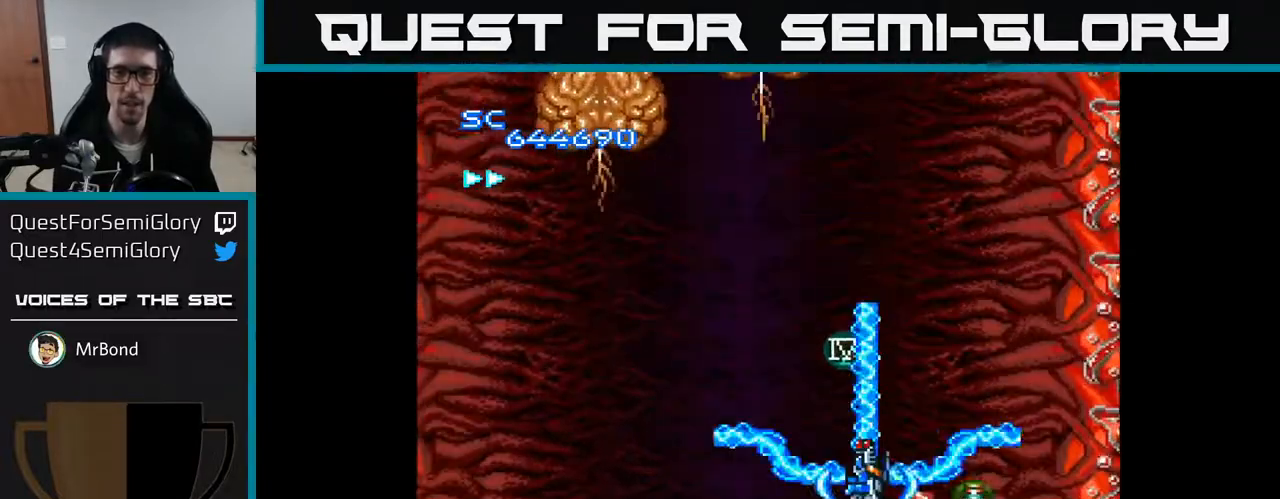
Gameplay with a controller (Xbox layout); each line is a JSON object with the inputs held at the frame after it. "events" lists button and stick changes between this image and that frame as [ms after this image, input, new state], when the widget could be followed in between. Not read: left_stick.
{"buttons": ["A", "DPAD_UP", "DPAD_LEFT"], "right_stick": "center", "events": [[417, "DPAD_UP", "down"]]}
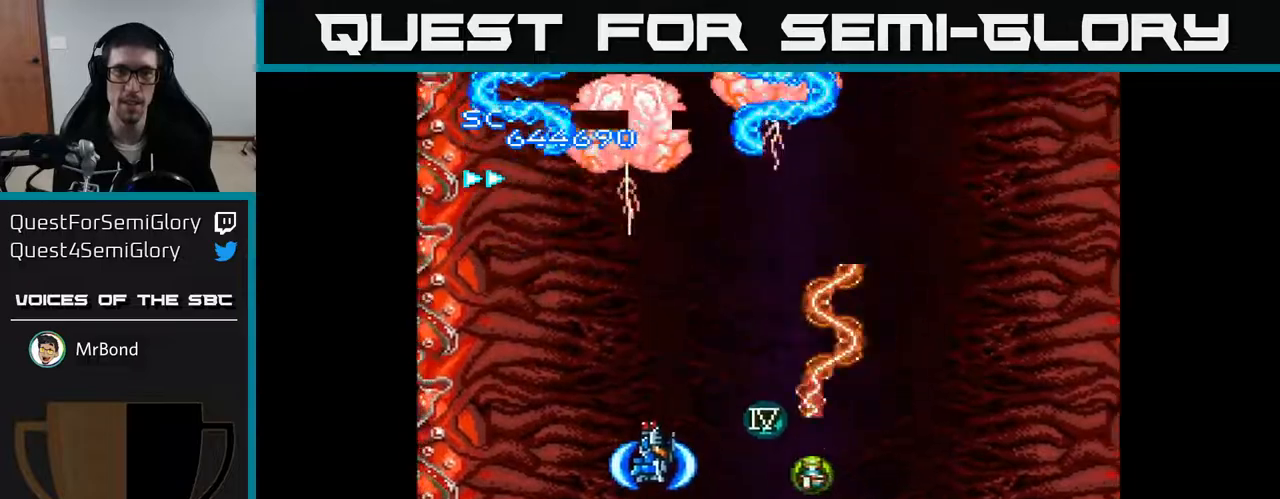
{"buttons": ["A", "DPAD_UP", "DPAD_RIGHT"], "right_stick": "center", "events": [[100, "DPAD_LEFT", "up"], [267, "DPAD_RIGHT", "down"]]}
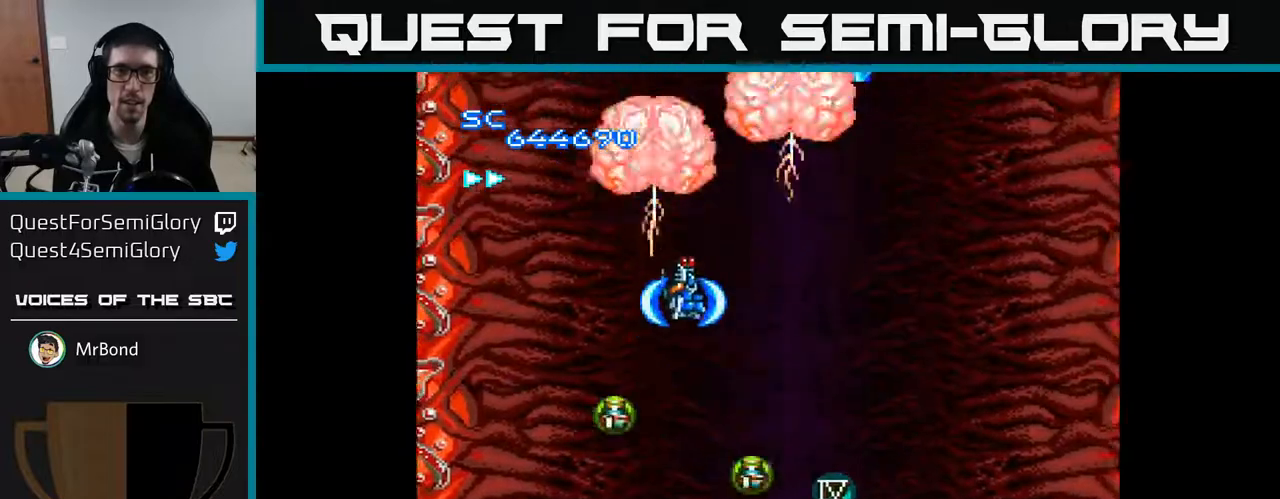
{"buttons": ["A"], "right_stick": "center", "events": [[50, "DPAD_RIGHT", "up"], [100, "DPAD_UP", "up"], [133, "DPAD_DOWN", "down"], [250, "DPAD_RIGHT", "down"], [433, "DPAD_DOWN", "up"], [483, "DPAD_RIGHT", "up"]]}
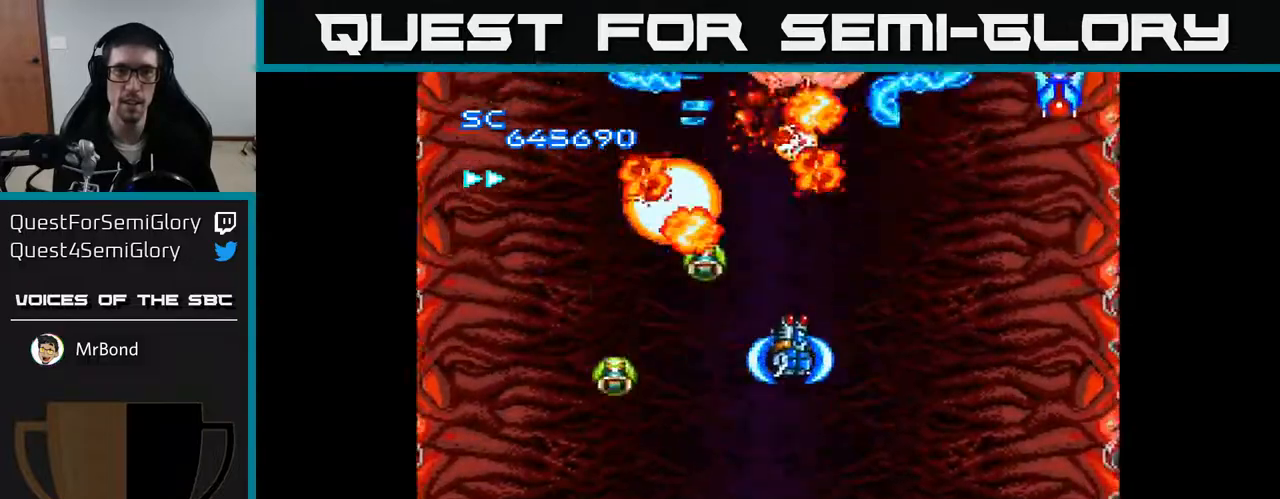
{"buttons": ["A", "DPAD_RIGHT"], "right_stick": "center", "events": [[17, "DPAD_LEFT", "down"], [83, "DPAD_DOWN", "down"], [117, "DPAD_LEFT", "up"], [183, "DPAD_RIGHT", "down"], [300, "DPAD_DOWN", "up"]]}
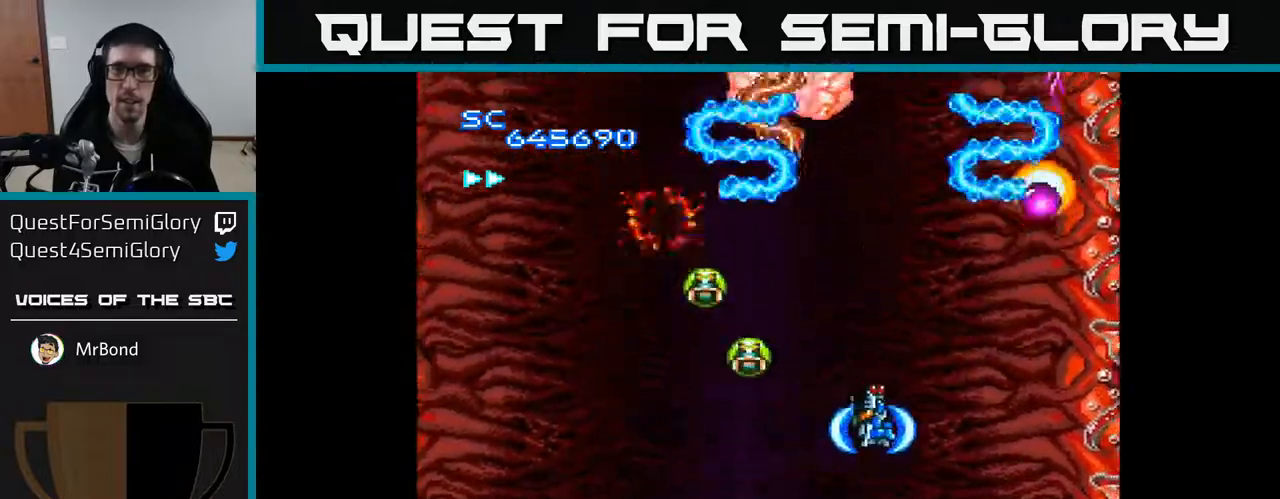
{"buttons": ["A", "DPAD_UP"], "right_stick": "center"}
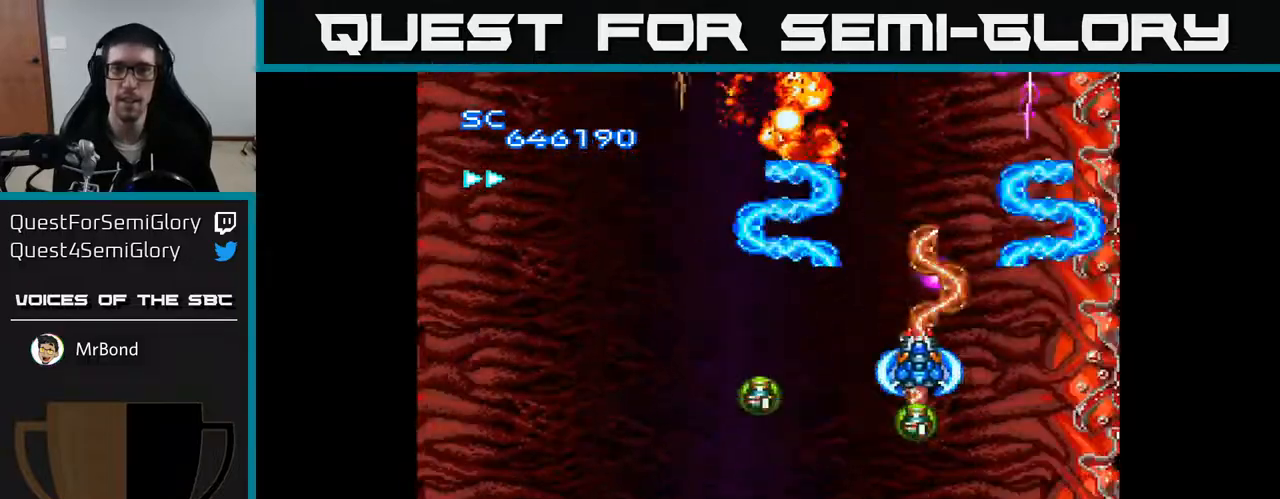
{"buttons": ["A", "DPAD_RIGHT"], "right_stick": "center", "events": [[183, "DPAD_UP", "up"], [250, "DPAD_DOWN", "down"], [300, "DPAD_LEFT", "down"], [333, "DPAD_LEFT", "up"], [400, "DPAD_RIGHT", "down"], [417, "DPAD_DOWN", "up"]]}
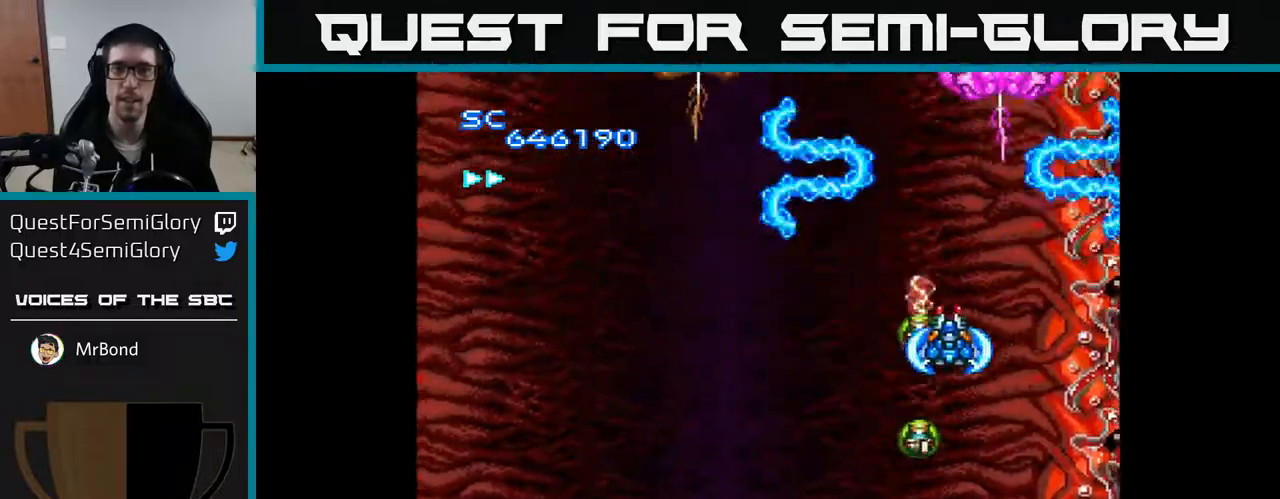
{"buttons": ["A", "DPAD_DOWN", "DPAD_LEFT"], "right_stick": "center", "events": [[100, "DPAD_DOWN", "down"], [117, "DPAD_RIGHT", "up"], [383, "DPAD_LEFT", "down"]]}
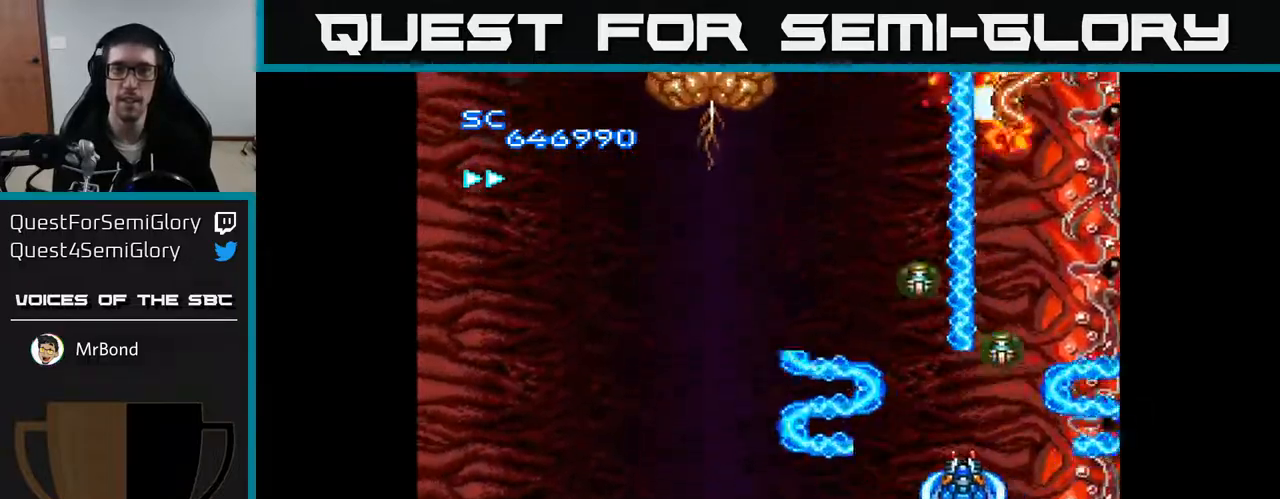
{"buttons": ["A", "DPAD_UP", "DPAD_LEFT"], "right_stick": "center", "events": [[17, "DPAD_DOWN", "up"], [67, "DPAD_UP", "down"]]}
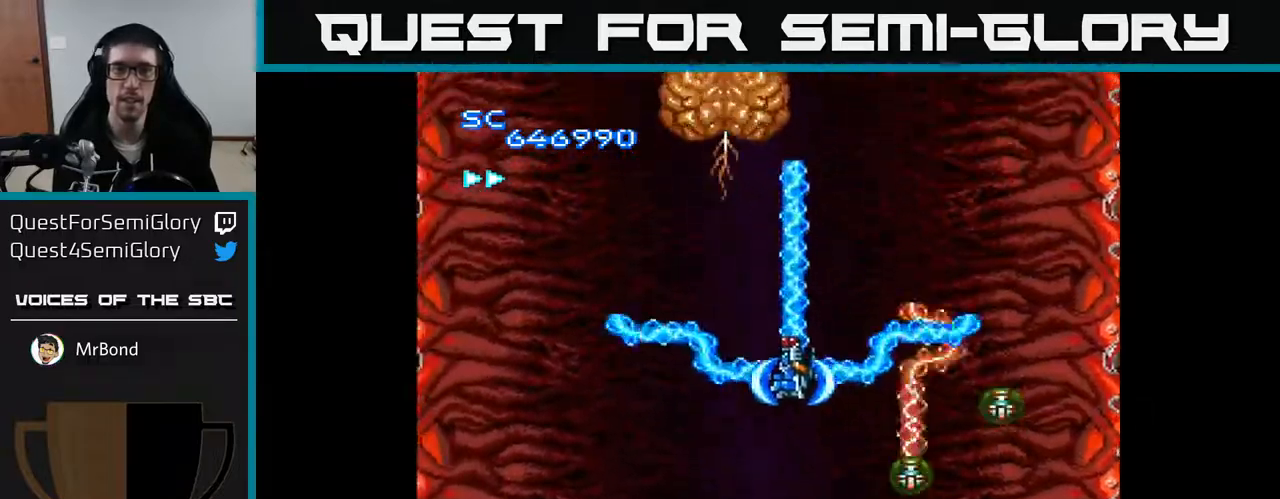
{"buttons": ["A"], "right_stick": "center", "events": [[50, "DPAD_LEFT", "up"], [67, "DPAD_LEFT", "down"], [83, "DPAD_LEFT", "up"], [83, "DPAD_UP", "up"], [283, "DPAD_LEFT", "down"], [367, "DPAD_LEFT", "up"]]}
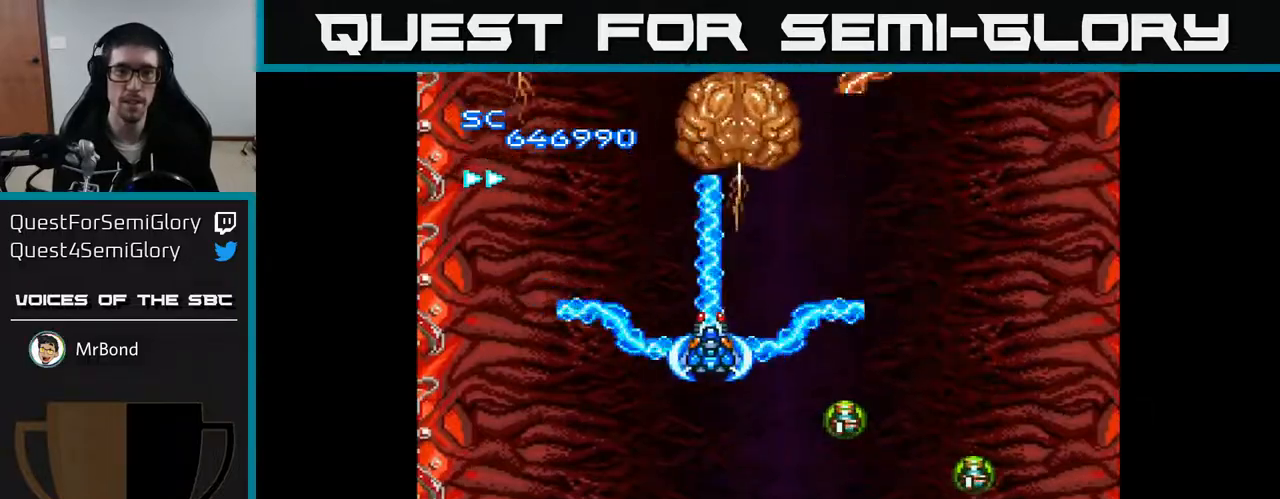
{"buttons": ["A", "DPAD_DOWN", "DPAD_RIGHT"], "right_stick": "center", "events": [[283, "DPAD_DOWN", "down"], [467, "DPAD_RIGHT", "down"]]}
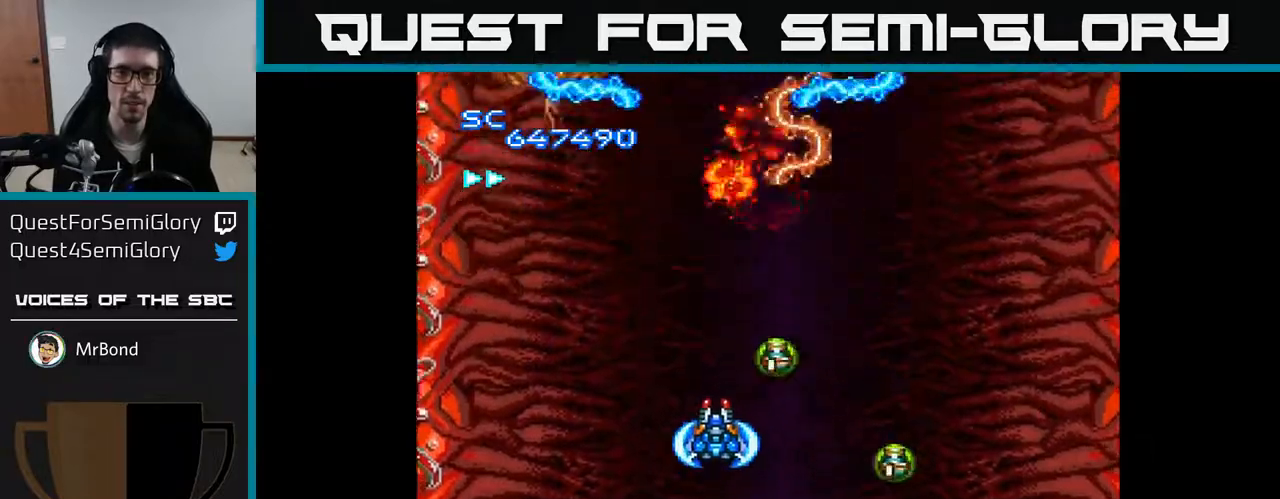
{"buttons": ["A", "DPAD_UP", "DPAD_LEFT"], "right_stick": "center", "events": [[250, "DPAD_DOWN", "up"], [333, "DPAD_RIGHT", "up"], [350, "DPAD_UP", "down"], [450, "DPAD_LEFT", "down"]]}
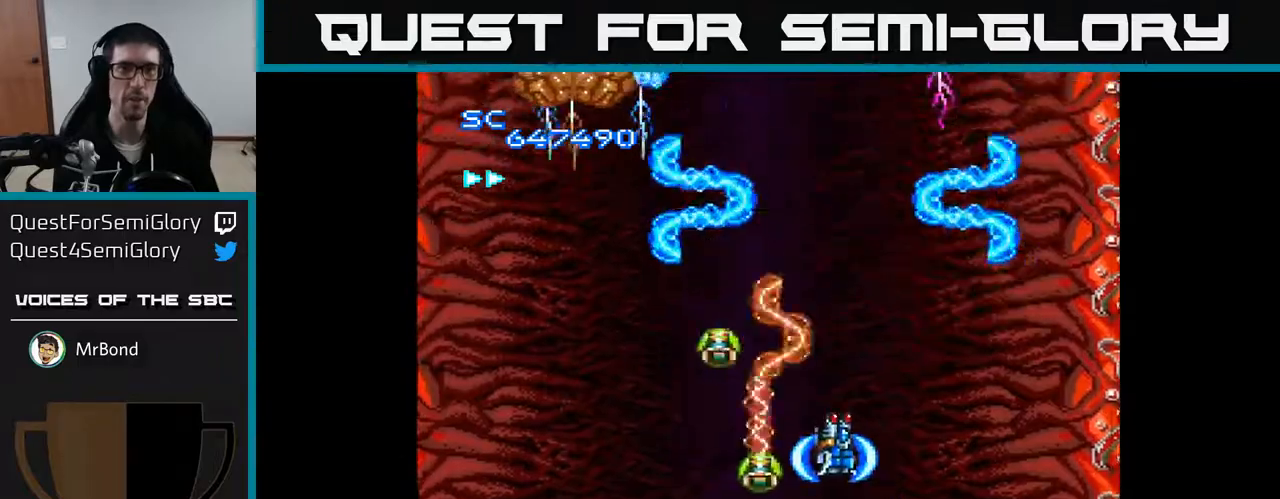
{"buttons": ["A", "DPAD_DOWN"], "right_stick": "center", "events": [[250, "DPAD_UP", "up"], [350, "DPAD_DOWN", "down"], [383, "DPAD_LEFT", "up"]]}
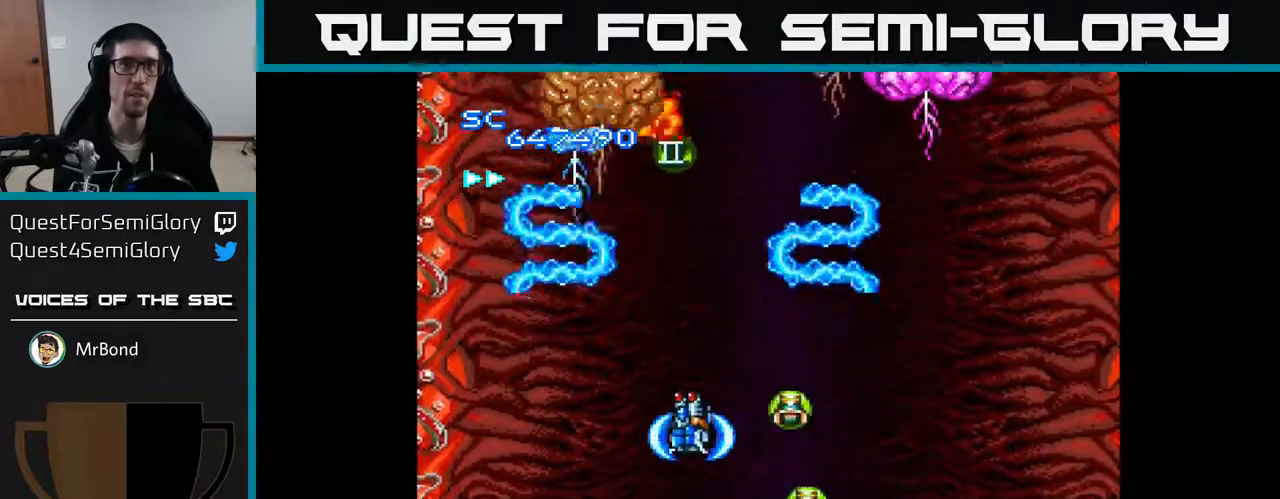
{"buttons": ["A", "DPAD_DOWN", "DPAD_RIGHT"], "right_stick": "center", "events": [[117, "DPAD_DOWN", "up"], [183, "DPAD_UP", "down"], [367, "DPAD_UP", "up"], [433, "DPAD_DOWN", "down"], [483, "DPAD_RIGHT", "down"]]}
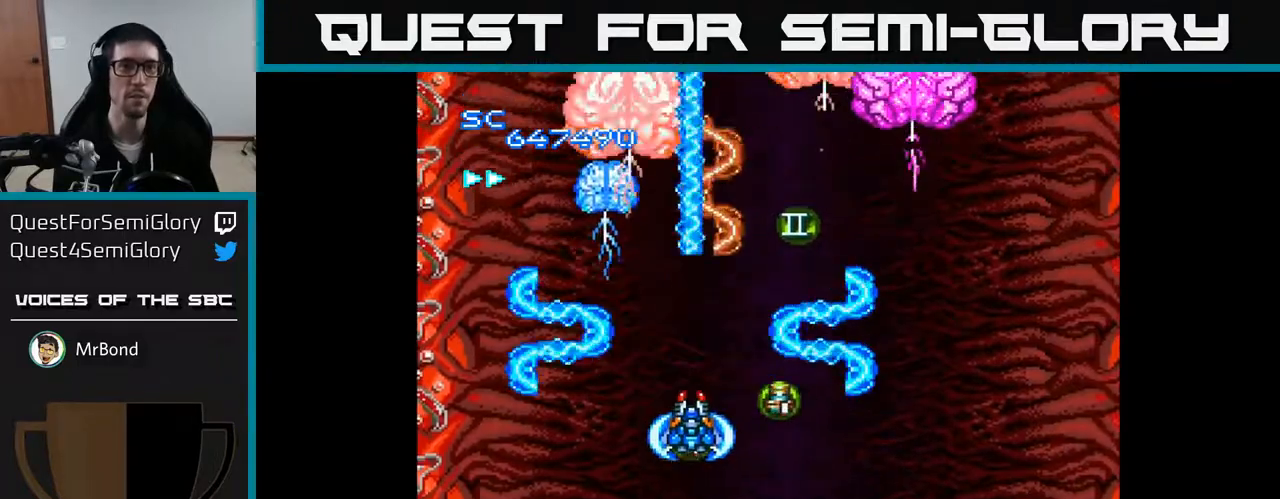
{"buttons": ["A", "DPAD_DOWN", "DPAD_LEFT"], "right_stick": "center", "events": [[33, "DPAD_DOWN", "up"], [50, "DPAD_RIGHT", "up"], [83, "DPAD_LEFT", "down"], [233, "DPAD_DOWN", "down"], [233, "DPAD_LEFT", "up"], [300, "DPAD_RIGHT", "down"], [383, "DPAD_RIGHT", "up"], [500, "DPAD_LEFT", "down"]]}
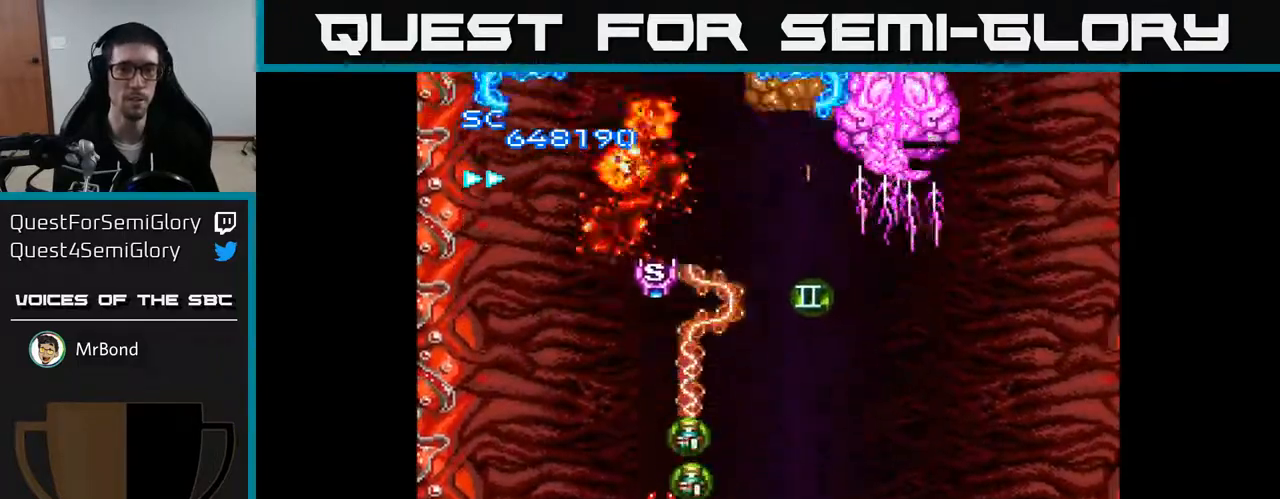
{"buttons": ["A", "DPAD_RIGHT"], "right_stick": "center", "events": [[67, "DPAD_DOWN", "up"], [100, "DPAD_LEFT", "up"], [100, "DPAD_UP", "down"], [150, "DPAD_RIGHT", "down"], [233, "DPAD_UP", "up"], [300, "DPAD_DOWN", "down"], [383, "DPAD_DOWN", "up"]]}
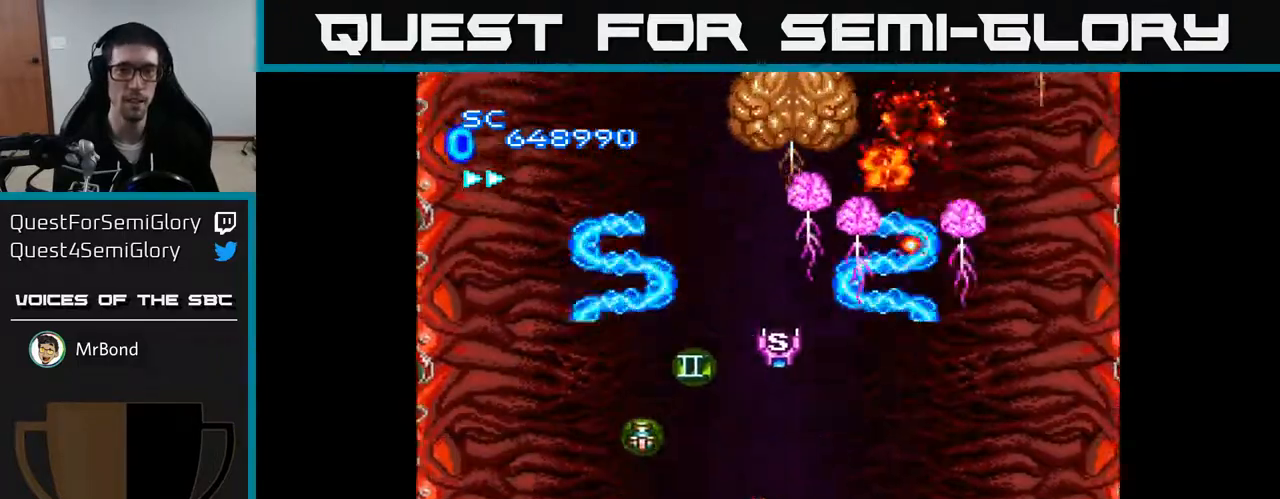
{"buttons": ["A", "DPAD_LEFT"], "right_stick": "center", "events": [[300, "DPAD_DOWN", "down"], [333, "DPAD_RIGHT", "up"], [383, "DPAD_LEFT", "down"], [483, "DPAD_DOWN", "up"]]}
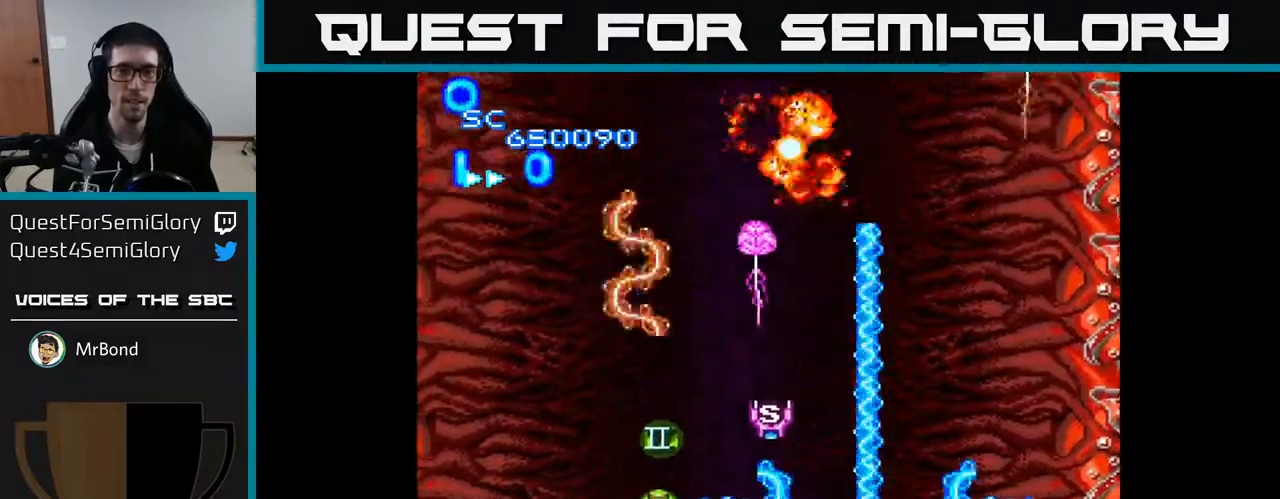
{"buttons": ["A", "DPAD_LEFT"], "right_stick": "center", "events": [[217, "DPAD_DOWN", "down"], [450, "DPAD_DOWN", "up"]]}
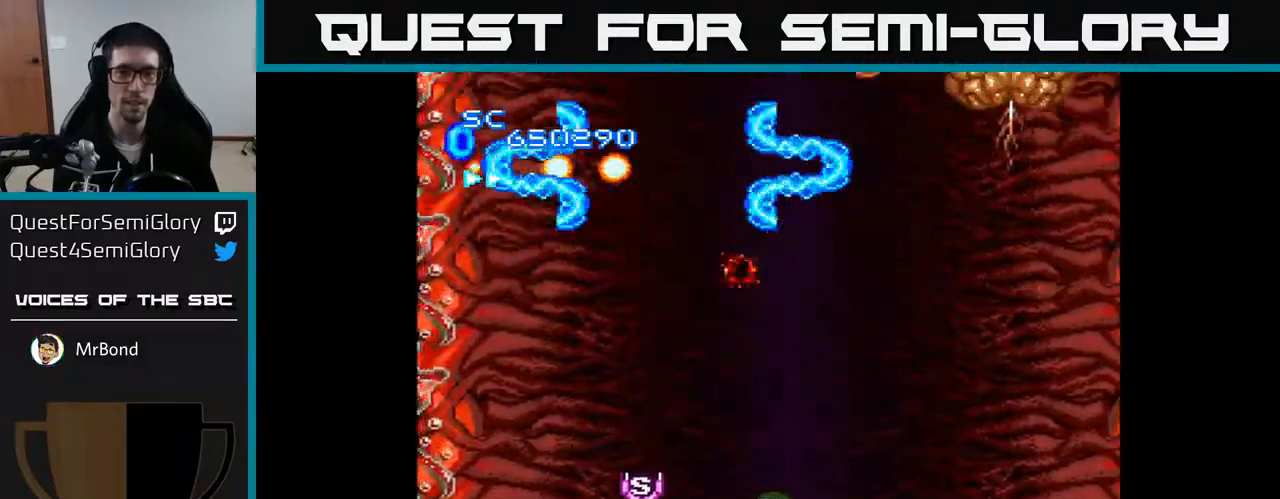
{"buttons": ["A", "DPAD_UP"], "right_stick": "center", "events": [[83, "DPAD_LEFT", "up"], [167, "DPAD_RIGHT", "down"], [283, "DPAD_UP", "down"], [333, "DPAD_RIGHT", "up"], [350, "DPAD_RIGHT", "down"], [500, "DPAD_RIGHT", "up"]]}
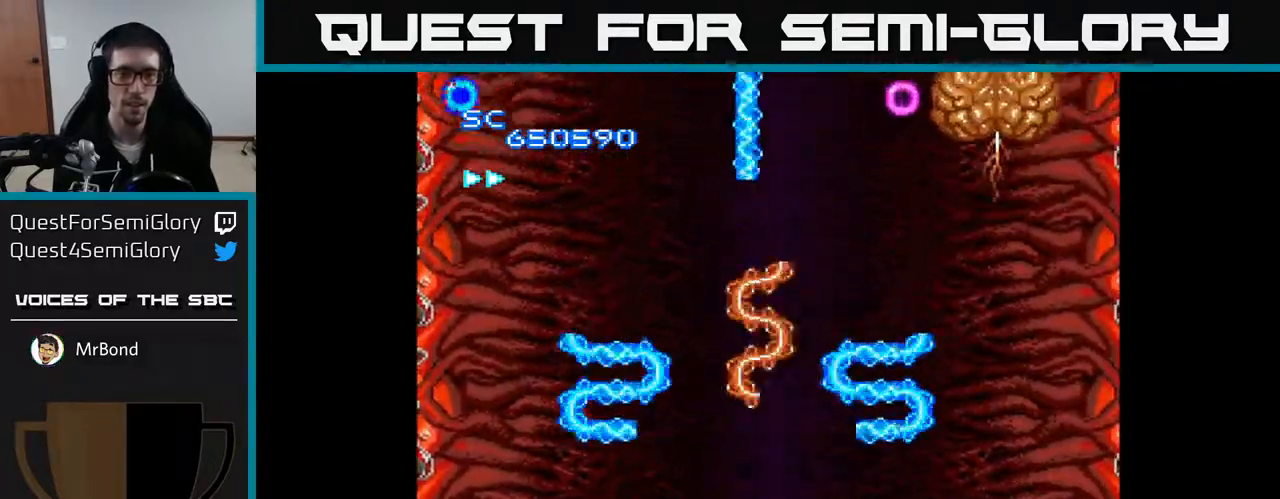
{"buttons": ["A", "DPAD_UP", "DPAD_RIGHT"], "right_stick": "center", "events": [[150, "DPAD_RIGHT", "down"], [233, "DPAD_UP", "up"], [400, "DPAD_UP", "down"]]}
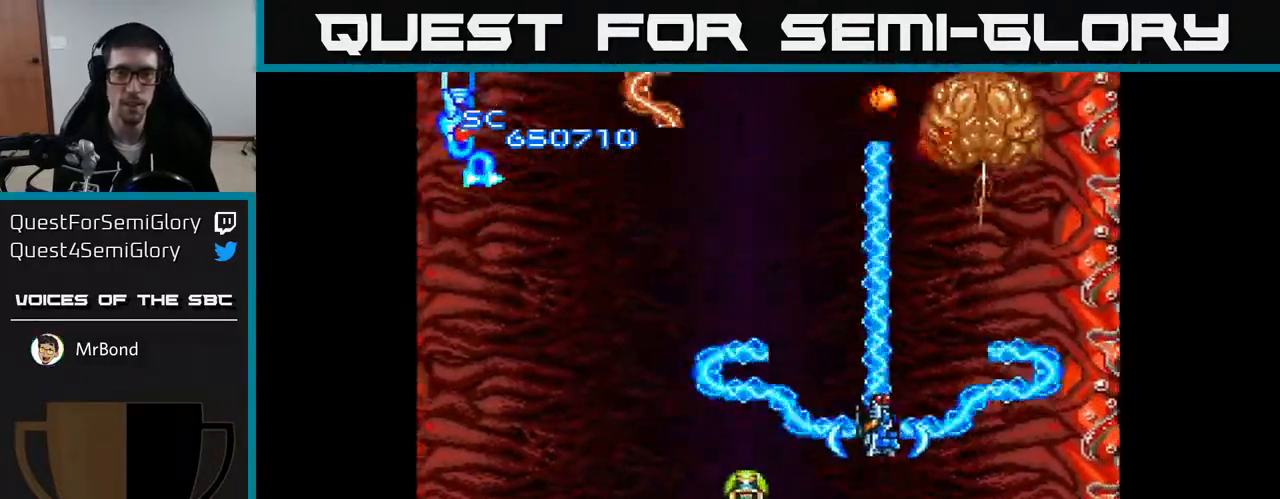
{"buttons": ["A", "DPAD_LEFT"], "right_stick": "center", "events": [[133, "DPAD_UP", "up"], [250, "DPAD_DOWN", "down"], [283, "DPAD_RIGHT", "up"], [383, "DPAD_LEFT", "down"], [400, "DPAD_DOWN", "up"]]}
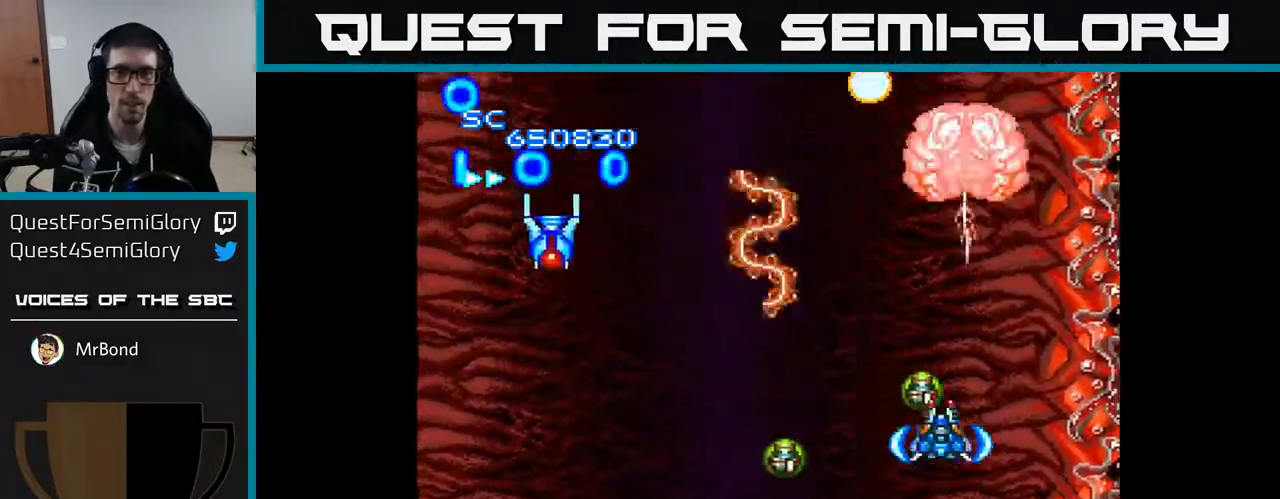
{"buttons": ["A", "DPAD_LEFT"], "right_stick": "center", "events": []}
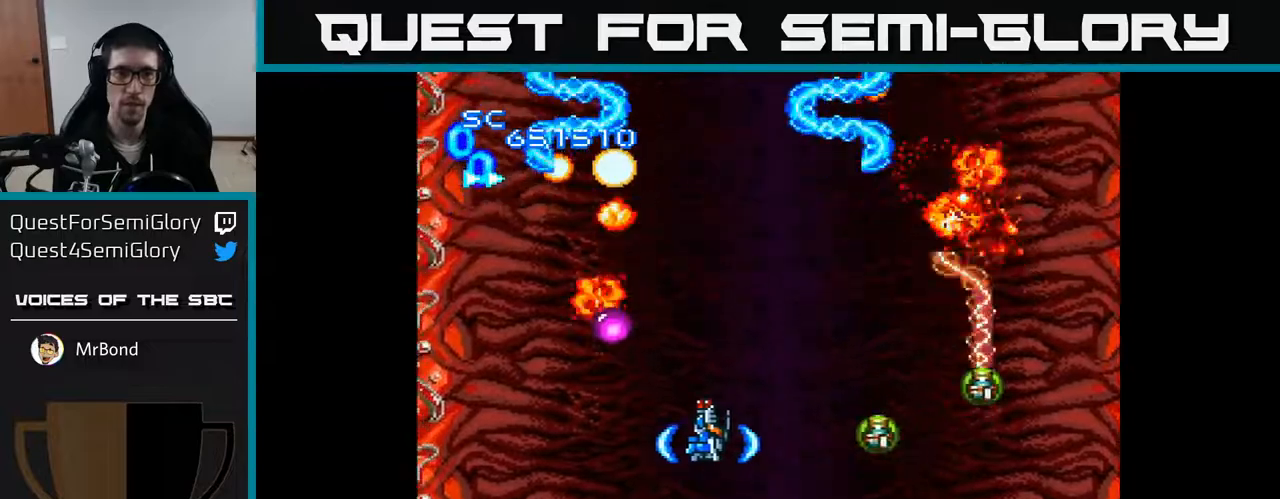
{"buttons": ["A", "DPAD_RIGHT"], "right_stick": "center", "events": [[183, "DPAD_UP", "down"], [217, "DPAD_LEFT", "up"], [267, "DPAD_RIGHT", "down"], [317, "DPAD_UP", "up"]]}
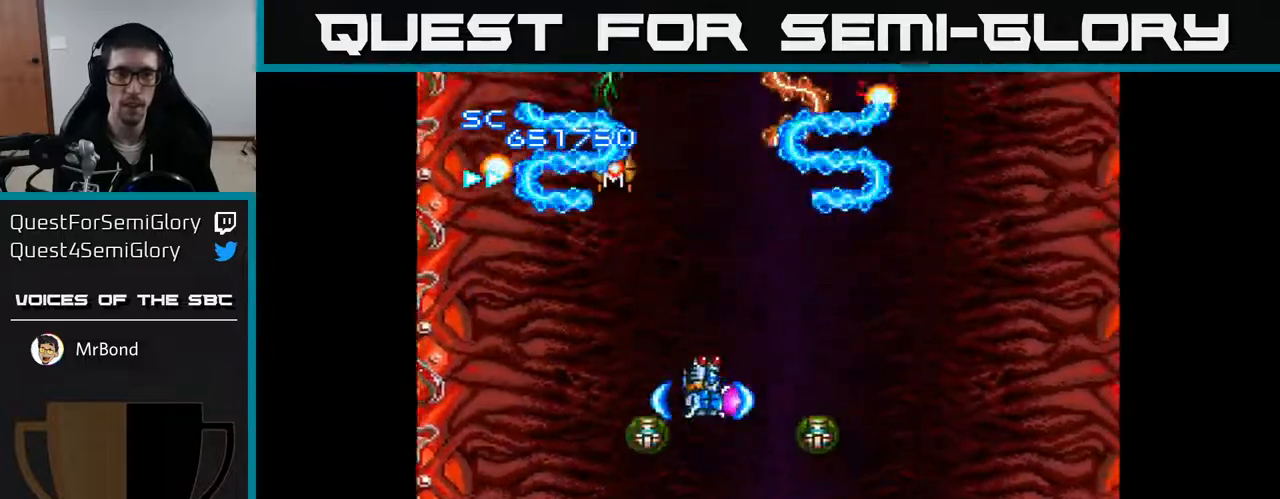
{"buttons": ["A", "DPAD_UP", "DPAD_LEFT"], "right_stick": "center", "events": [[100, "DPAD_DOWN", "down"], [200, "DPAD_RIGHT", "up"], [317, "DPAD_LEFT", "down"], [367, "DPAD_DOWN", "up"], [433, "DPAD_UP", "down"]]}
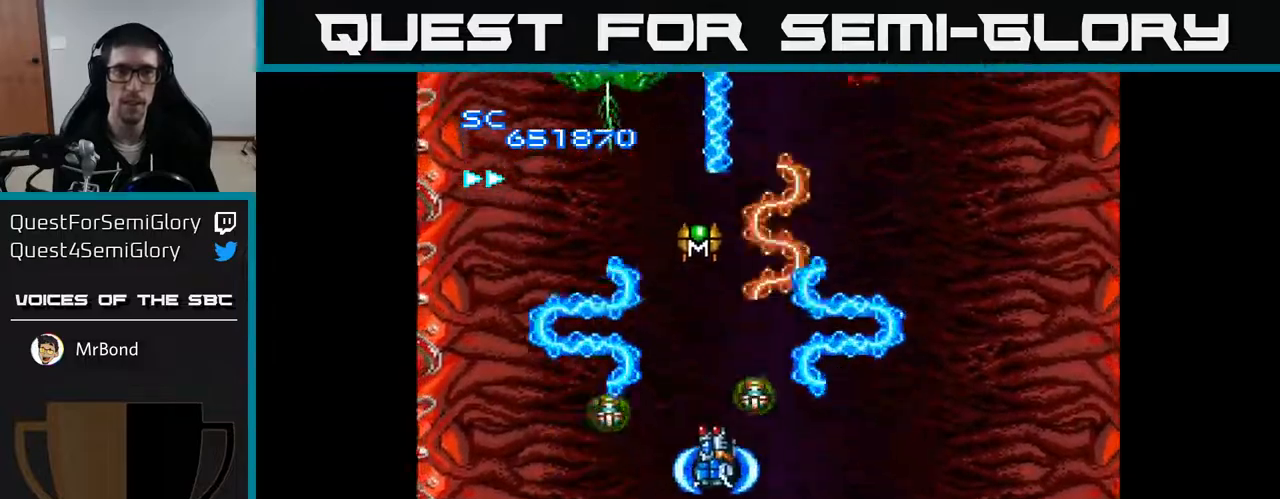
{"buttons": ["A", "DPAD_RIGHT"], "right_stick": "center", "events": [[17, "DPAD_LEFT", "up"], [83, "DPAD_LEFT", "down"], [133, "DPAD_UP", "up"], [367, "DPAD_LEFT", "up"], [500, "DPAD_RIGHT", "down"]]}
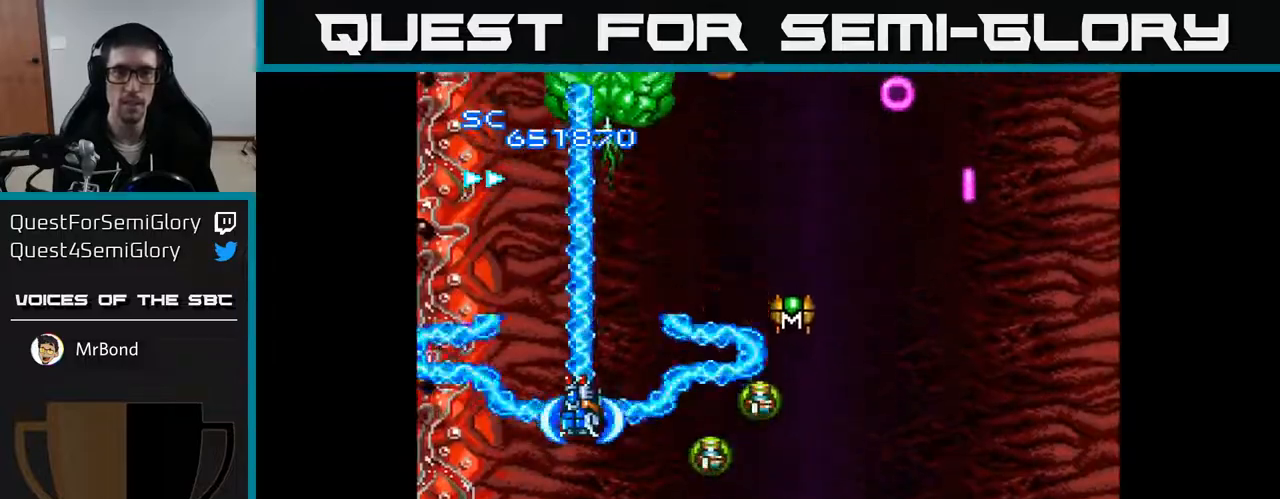
{"buttons": ["A", "DPAD_DOWN", "DPAD_RIGHT"], "right_stick": "center", "events": [[33, "DPAD_UP", "down"], [217, "DPAD_UP", "up"], [450, "DPAD_DOWN", "down"]]}
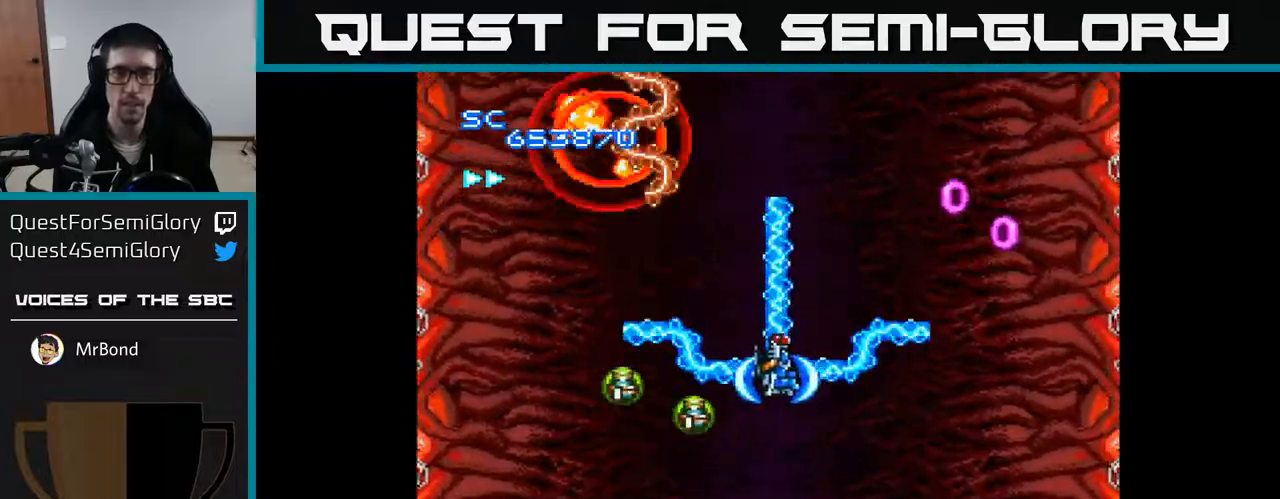
{"buttons": ["A", "DPAD_LEFT"], "right_stick": "center", "events": [[450, "DPAD_RIGHT", "up"], [483, "DPAD_DOWN", "up"], [500, "DPAD_LEFT", "down"]]}
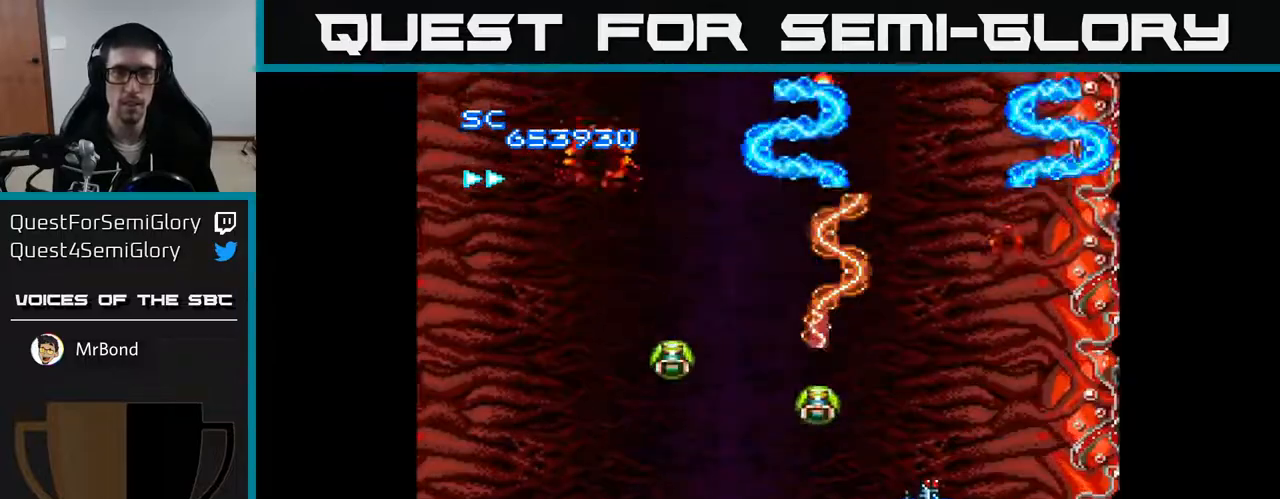
{"buttons": ["A", "DPAD_DOWN", "DPAD_LEFT"], "right_stick": "center", "events": [[17, "DPAD_UP", "down"], [150, "DPAD_LEFT", "up"], [233, "DPAD_LEFT", "down"], [317, "DPAD_UP", "up"], [467, "DPAD_DOWN", "down"]]}
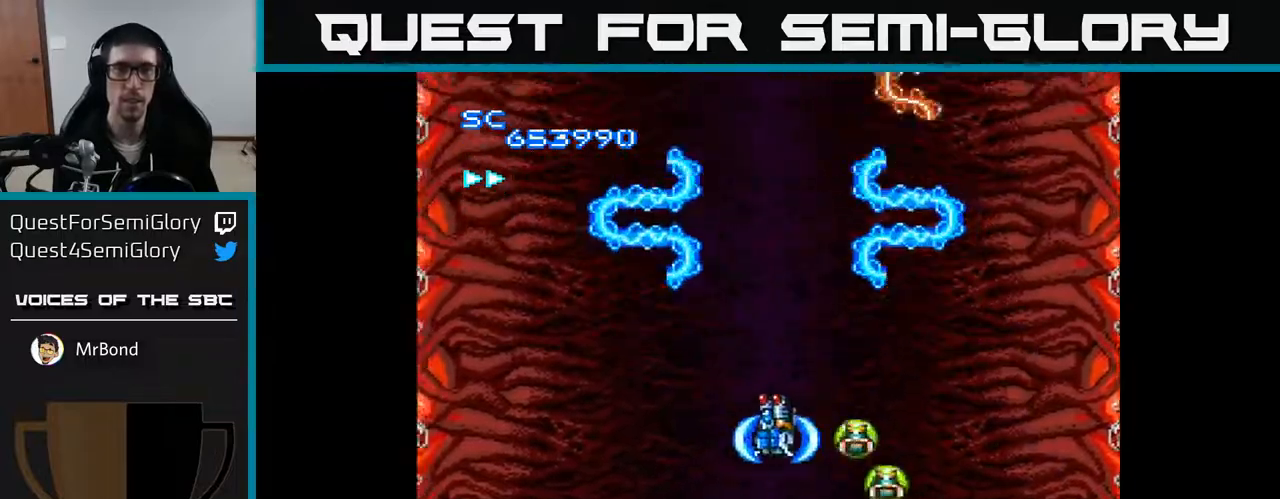
{"buttons": ["A", "DPAD_RIGHT"], "right_stick": "center", "events": [[167, "DPAD_LEFT", "up"], [267, "DPAD_RIGHT", "down"], [317, "DPAD_DOWN", "up"]]}
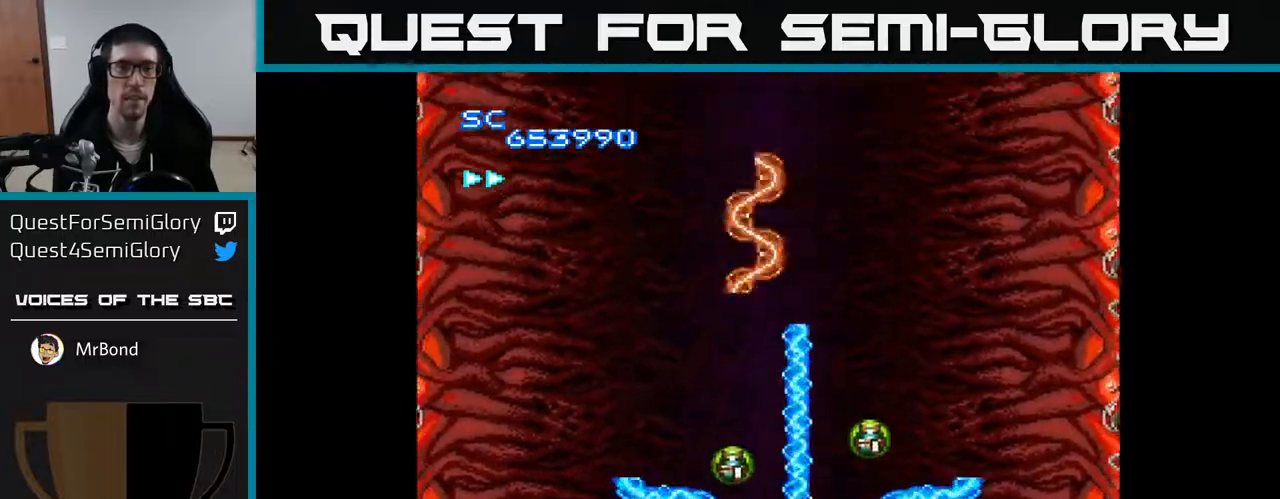
{"buttons": ["A"], "right_stick": "center", "events": [[167, "DPAD_RIGHT", "up"], [183, "DPAD_UP", "down"], [217, "DPAD_LEFT", "down"], [317, "DPAD_UP", "up"], [433, "DPAD_LEFT", "up"]]}
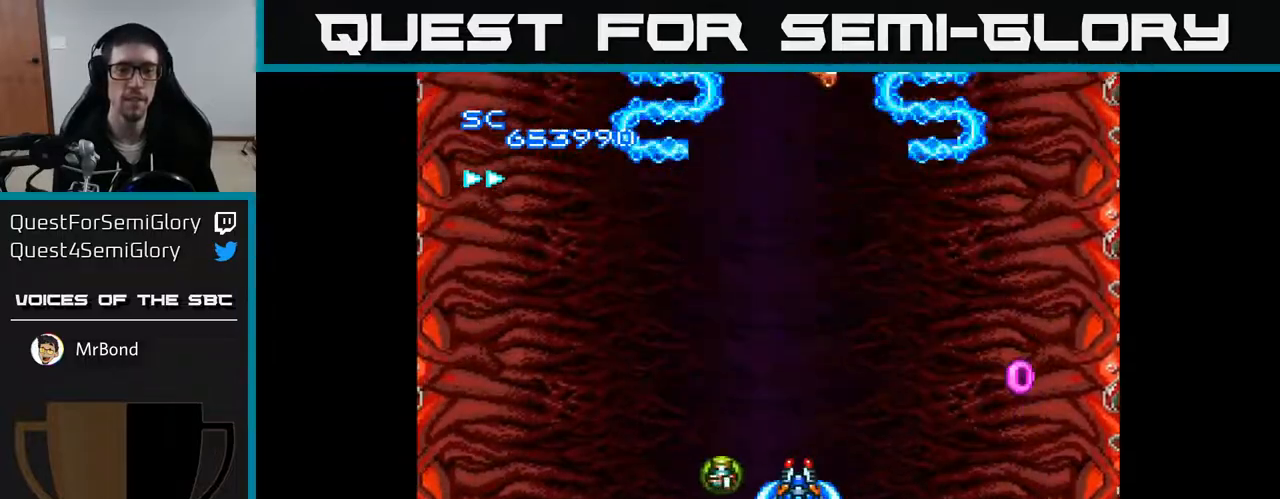
{"buttons": ["A"], "right_stick": "center", "events": []}